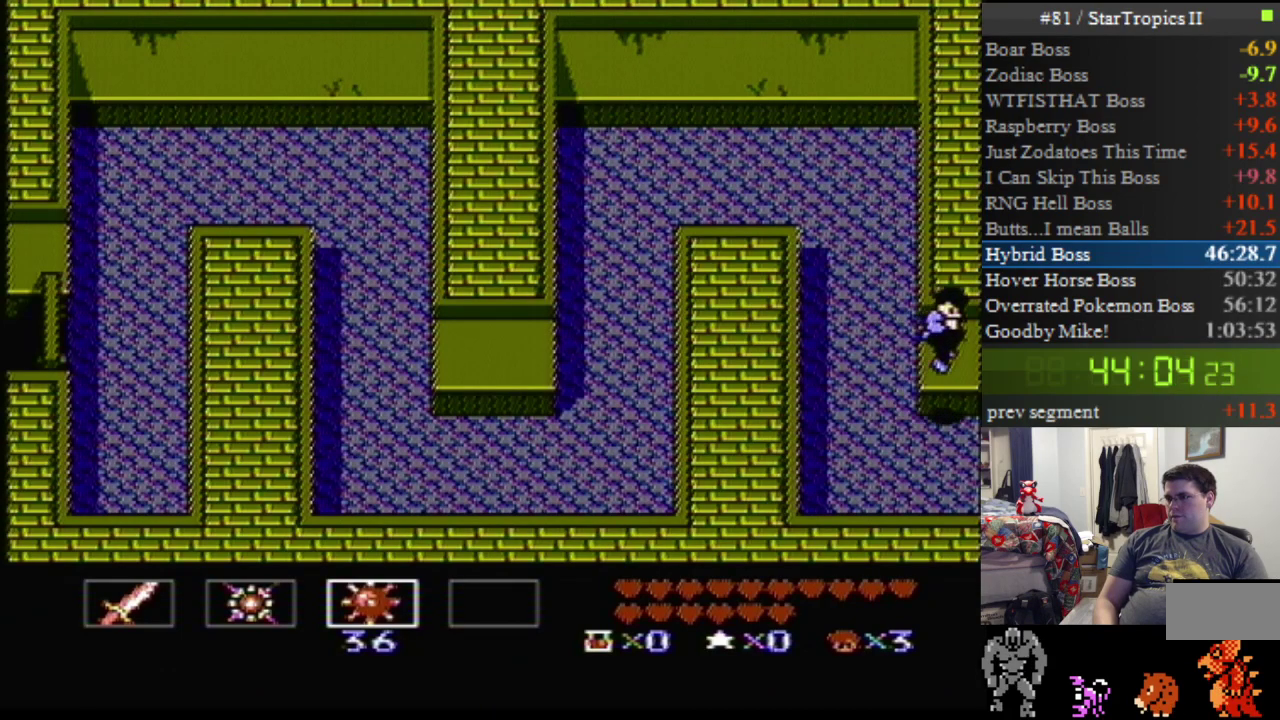
Gameplay with a controller (Nintendo layout); each line is a JSON object with the inputs held at the frame after it. "events" lists button and stick changes between this image and that frame as [ms after this image, input, new state], when the widget could be followed in between. Not read: L3 R3.
{"buttons": [], "events": [[67, "DPAD_RIGHT", "up"]]}
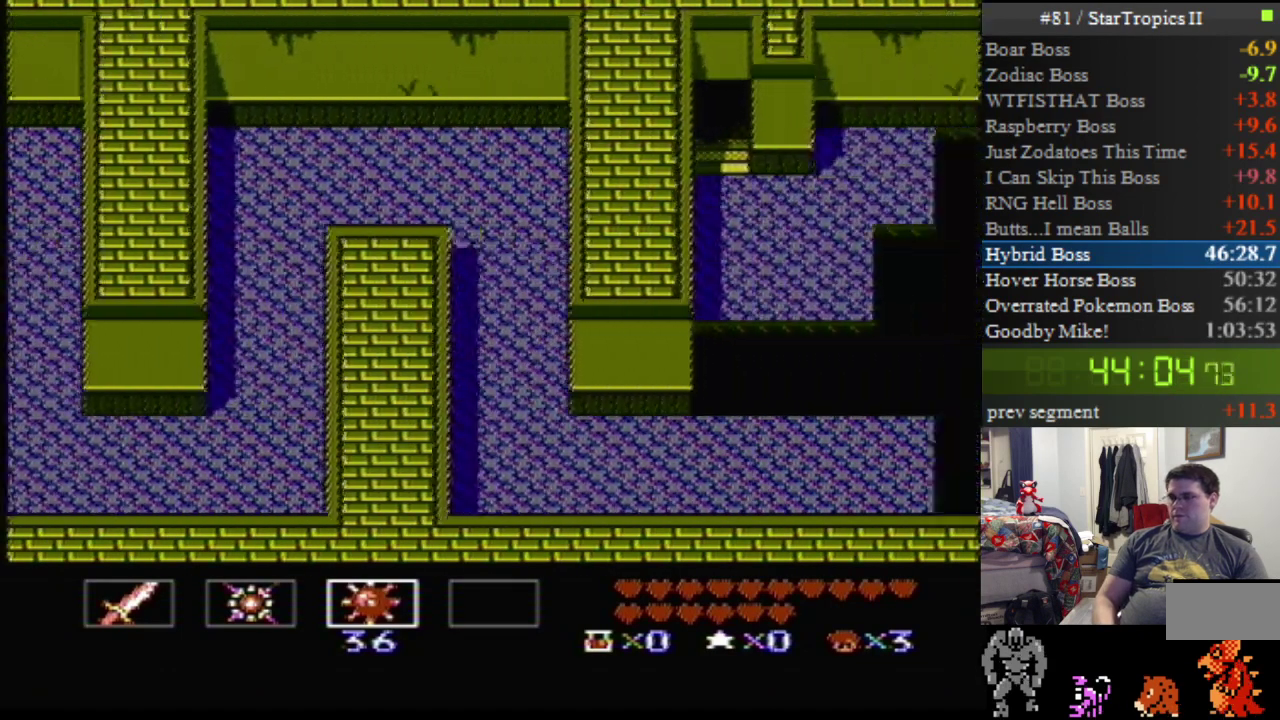
{"buttons": [], "events": []}
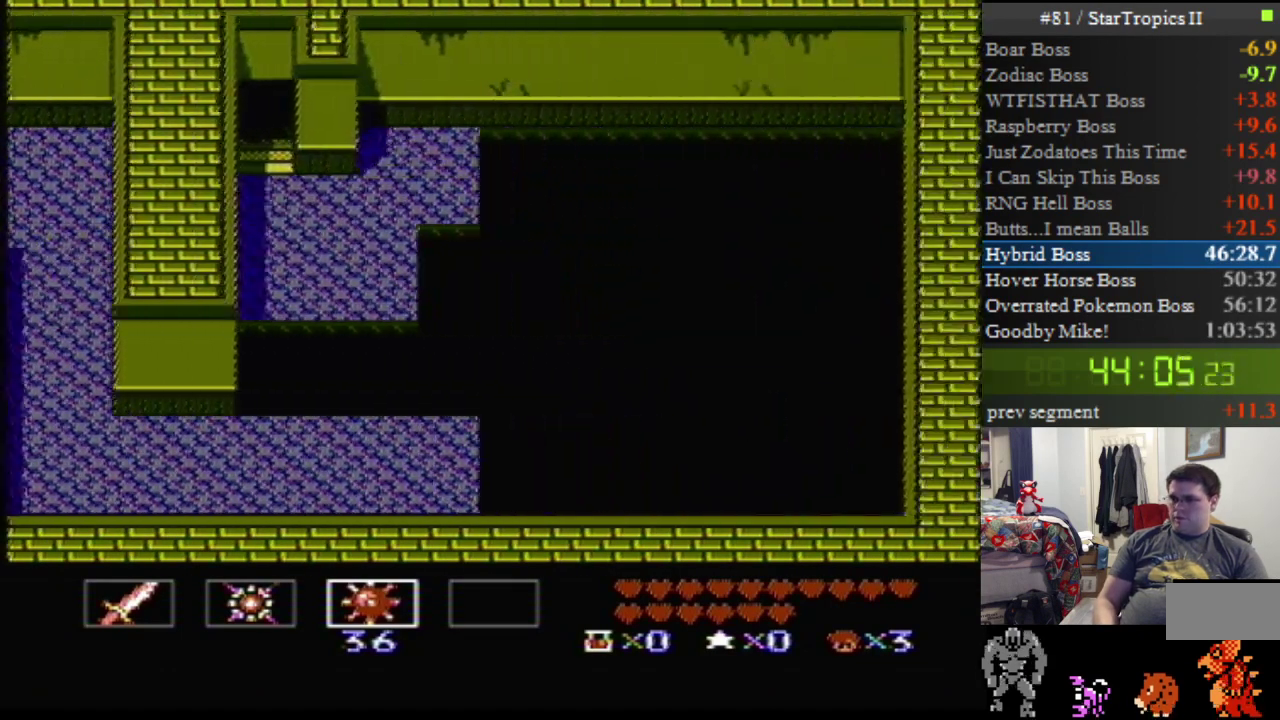
{"buttons": ["SELECT"], "events": [[217, "DPAD_RIGHT", "down"], [417, "DPAD_RIGHT", "up"], [417, "SELECT", "down"]]}
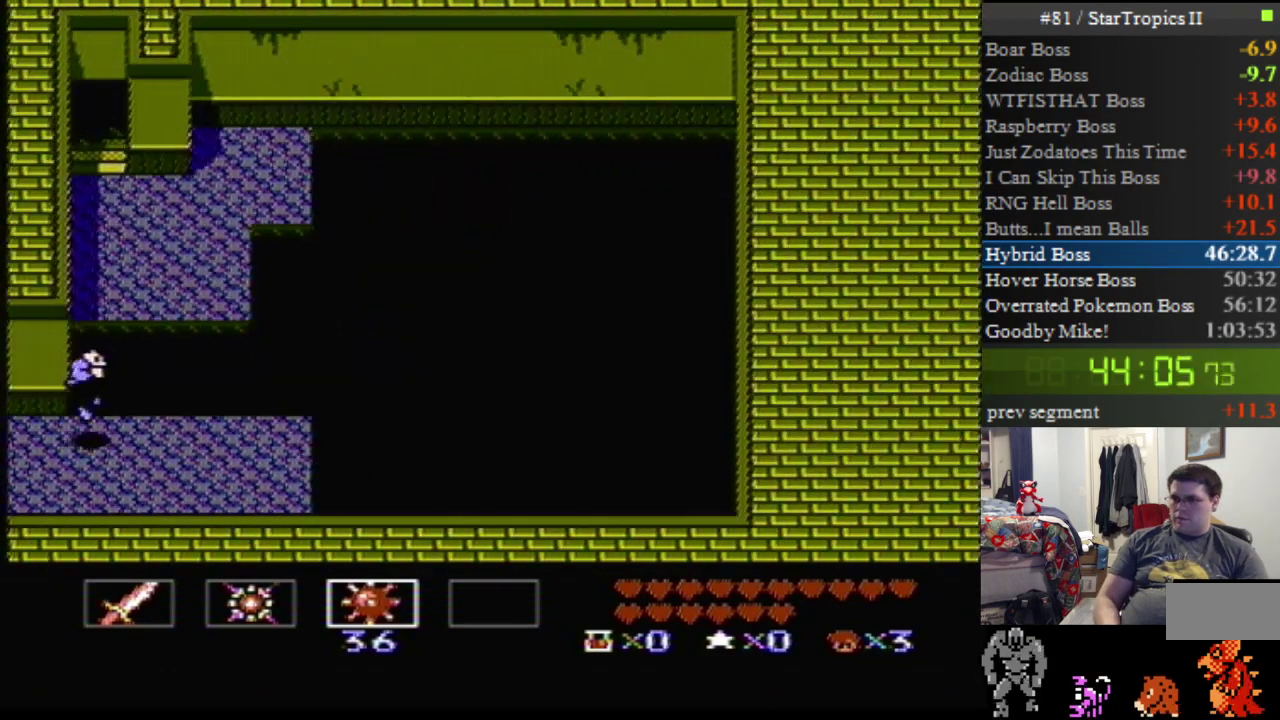
{"buttons": ["DPAD_RIGHT"], "events": [[150, "DPAD_RIGHT", "down"], [150, "SELECT", "up"]]}
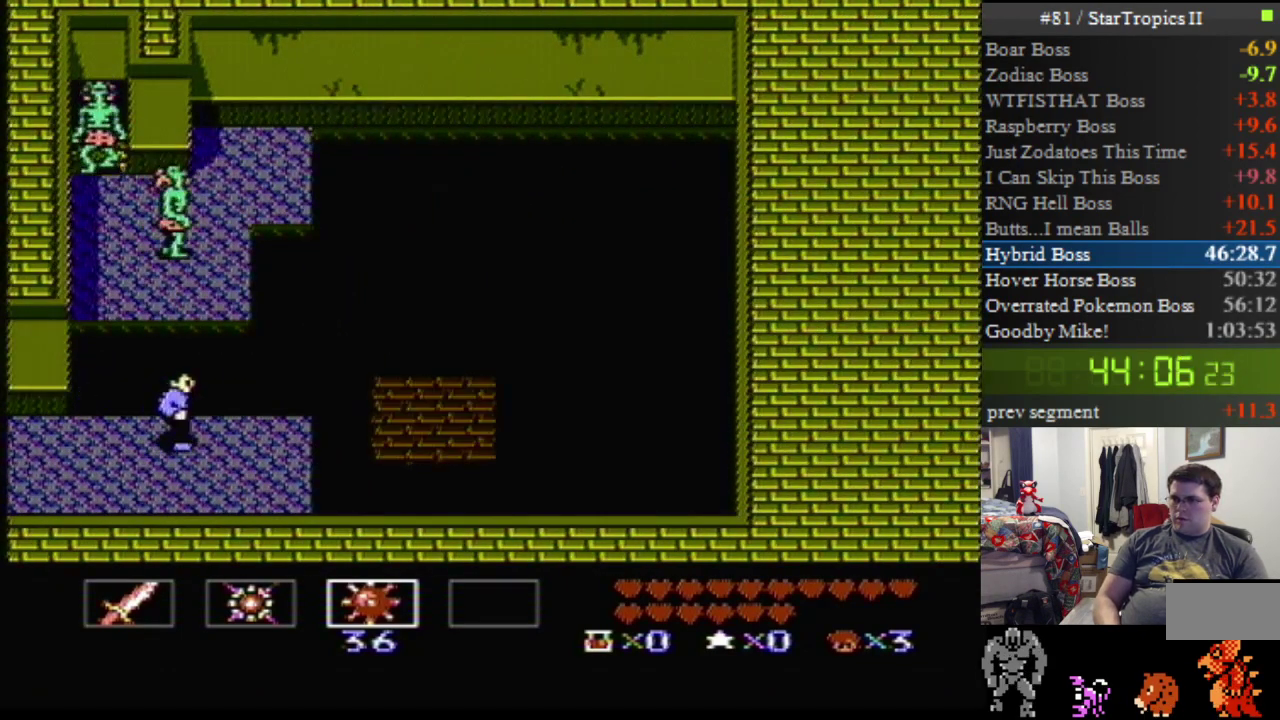
{"buttons": ["DPAD_UP", "DPAD_RIGHT"], "events": [[67, "SELECT", "down"], [117, "SELECT", "up"], [217, "SELECT", "down"], [350, "SELECT", "up"], [383, "DPAD_UP", "down"]]}
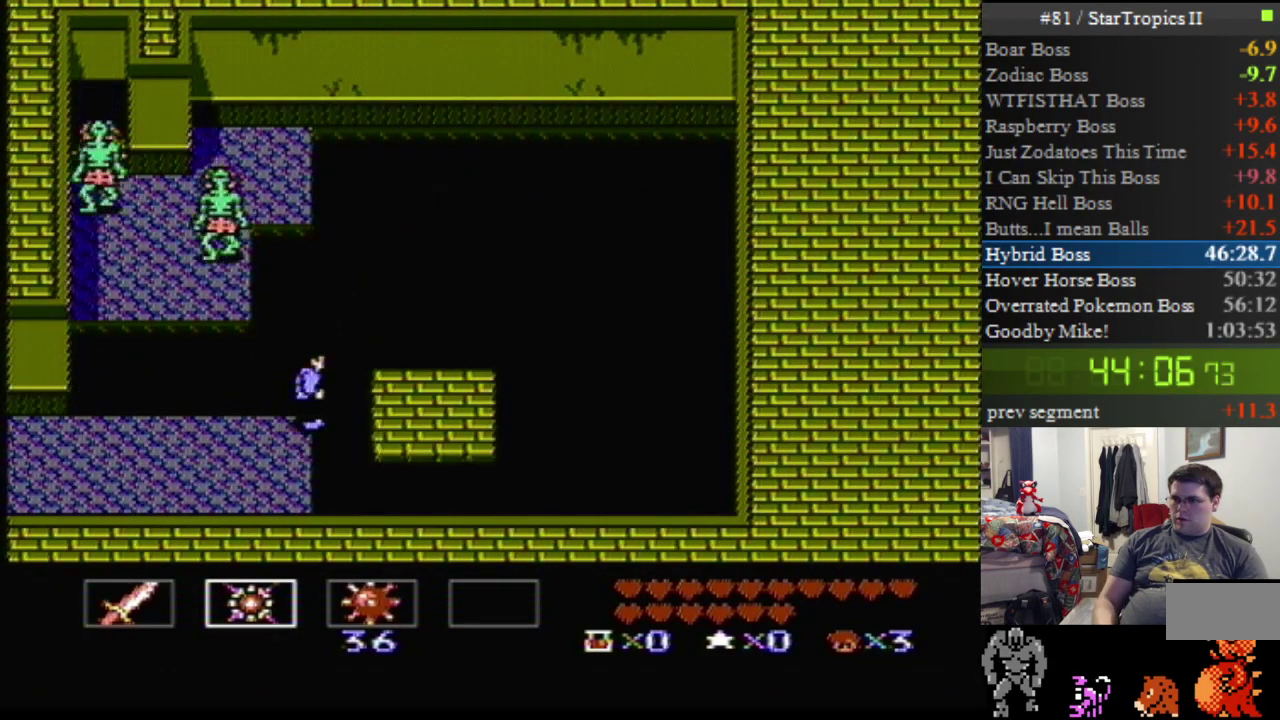
{"buttons": ["DPAD_RIGHT"], "events": [[33, "A", "down"], [117, "DPAD_UP", "up"], [383, "A", "up"]]}
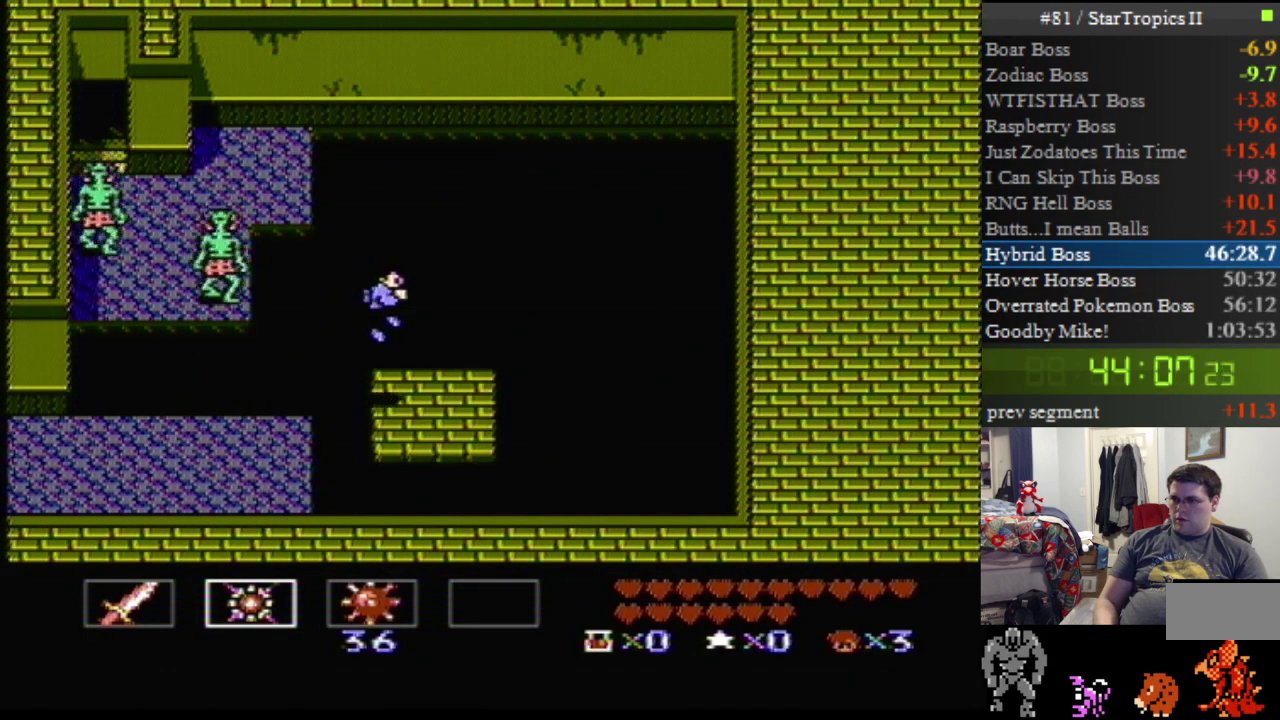
{"buttons": ["A", "DPAD_RIGHT"], "events": [[467, "A", "down"]]}
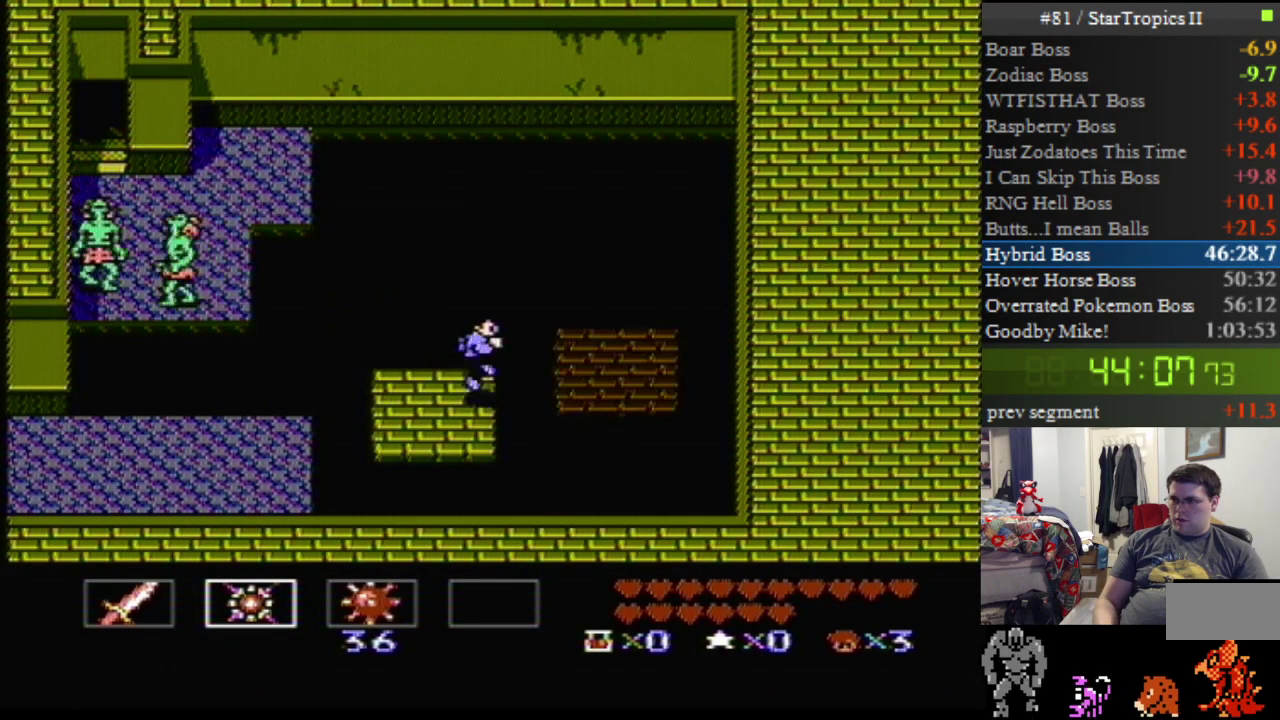
{"buttons": ["DPAD_RIGHT"], "events": [[150, "DPAD_UP", "down"], [367, "A", "up"], [367, "DPAD_UP", "up"]]}
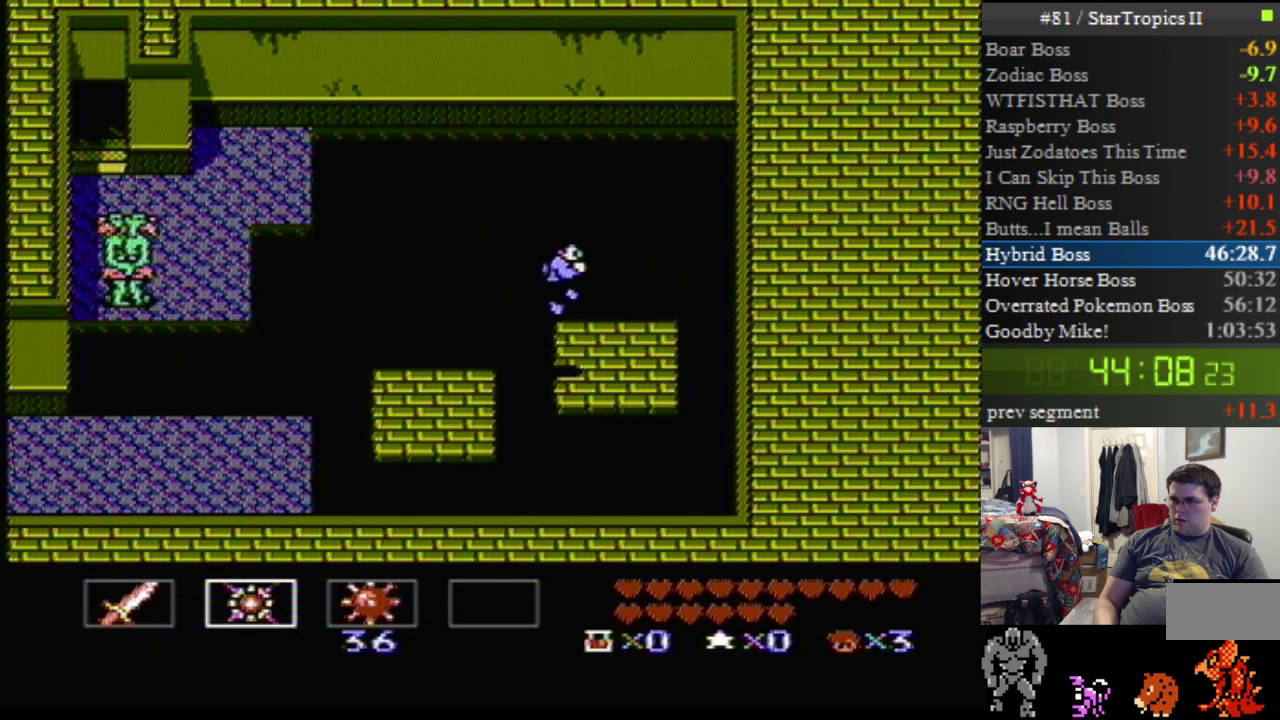
{"buttons": ["DPAD_UP"], "events": [[217, "DPAD_RIGHT", "up"], [317, "DPAD_UP", "down"]]}
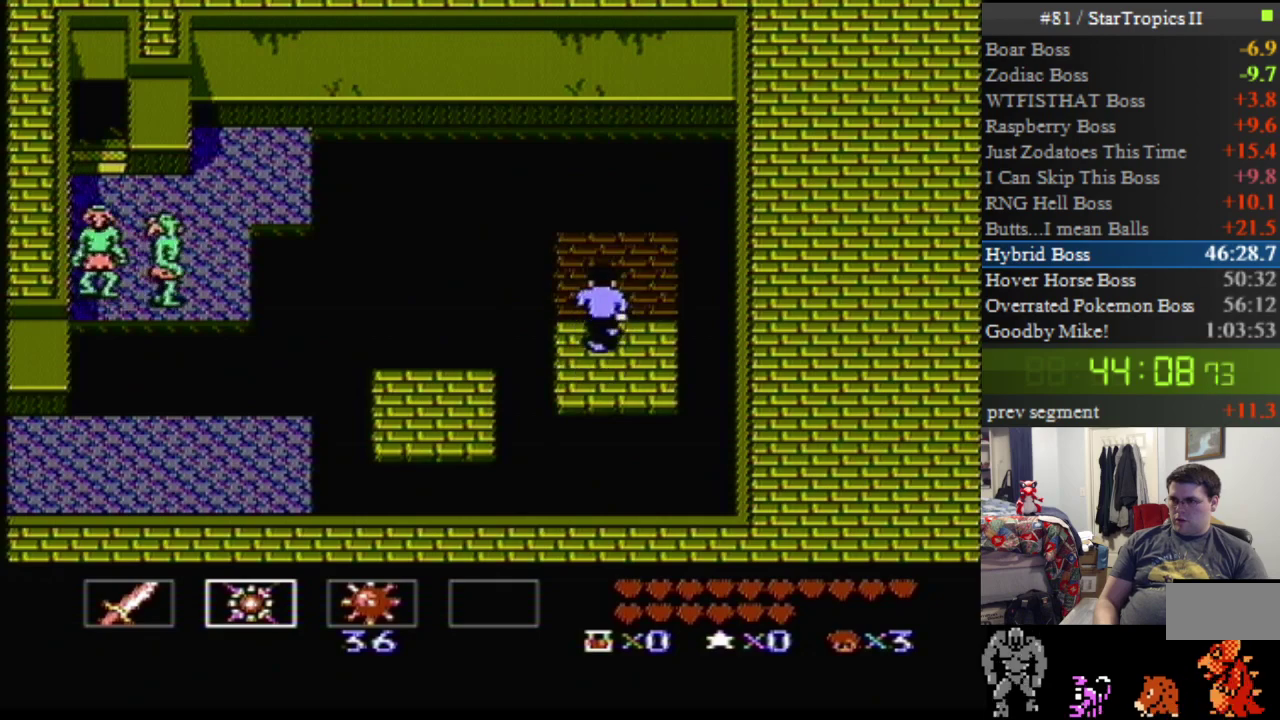
{"buttons": ["A", "DPAD_UP", "DPAD_LEFT"], "events": [[317, "DPAD_LEFT", "down"], [417, "A", "down"]]}
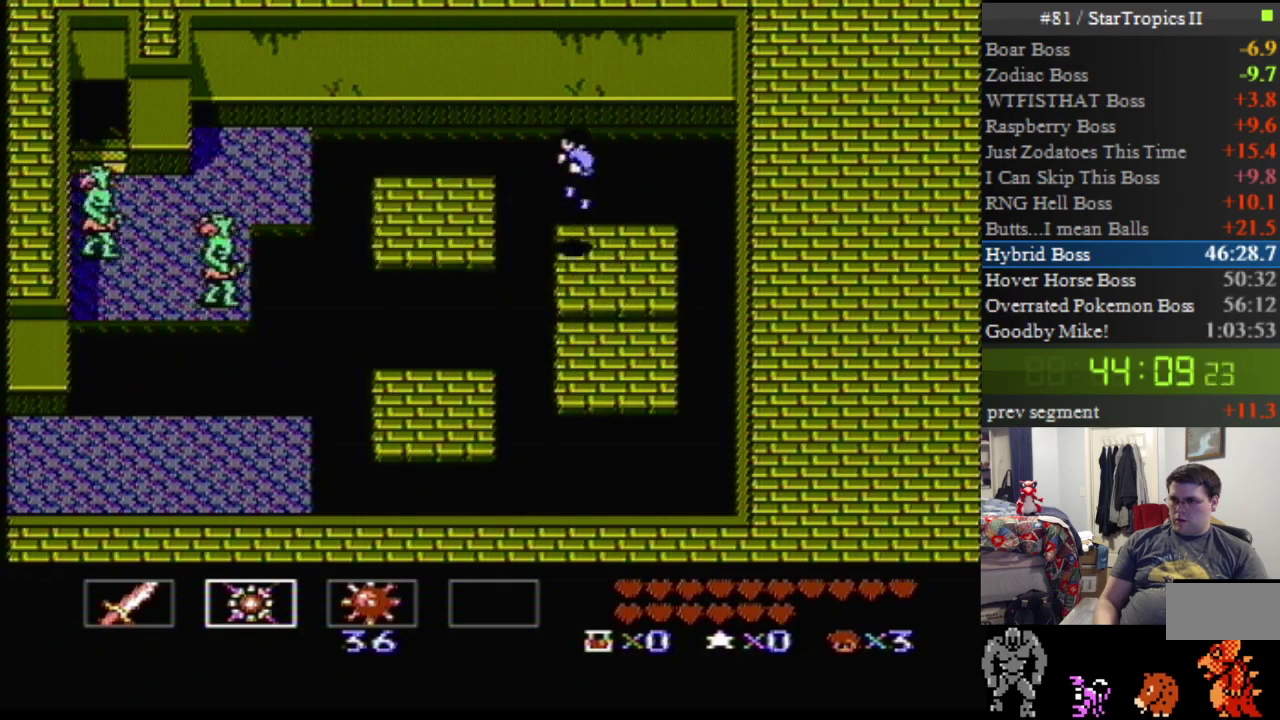
{"buttons": ["DPAD_LEFT"], "events": [[350, "DPAD_UP", "up"], [400, "A", "up"]]}
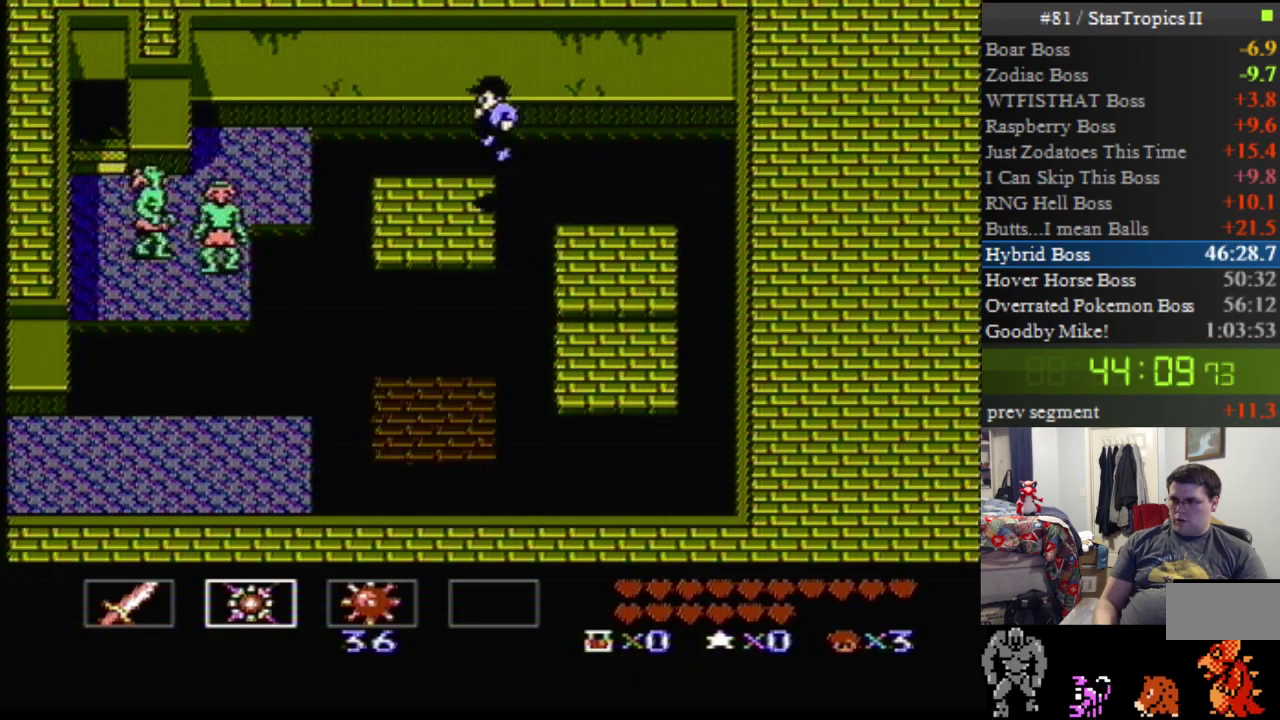
{"buttons": ["A", "DPAD_UP", "DPAD_LEFT"], "events": [[467, "A", "down"], [467, "DPAD_UP", "down"]]}
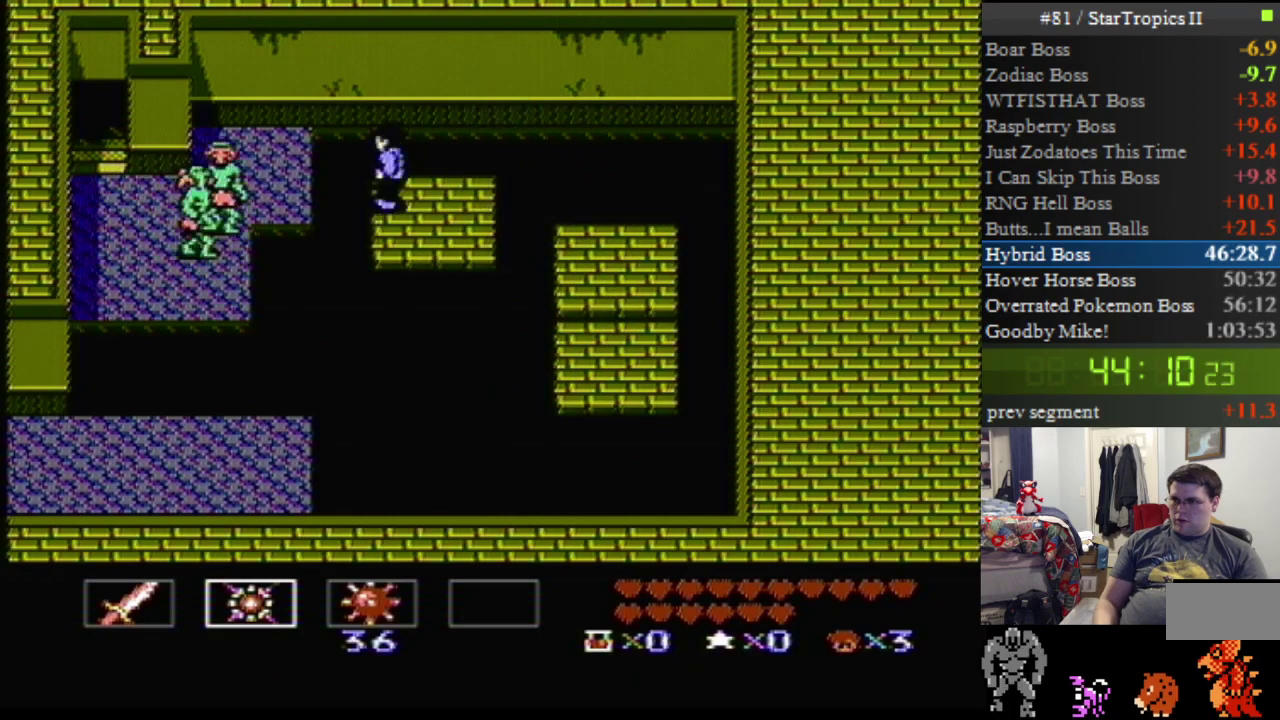
{"buttons": ["A", "DPAD_UP", "DPAD_LEFT"], "events": []}
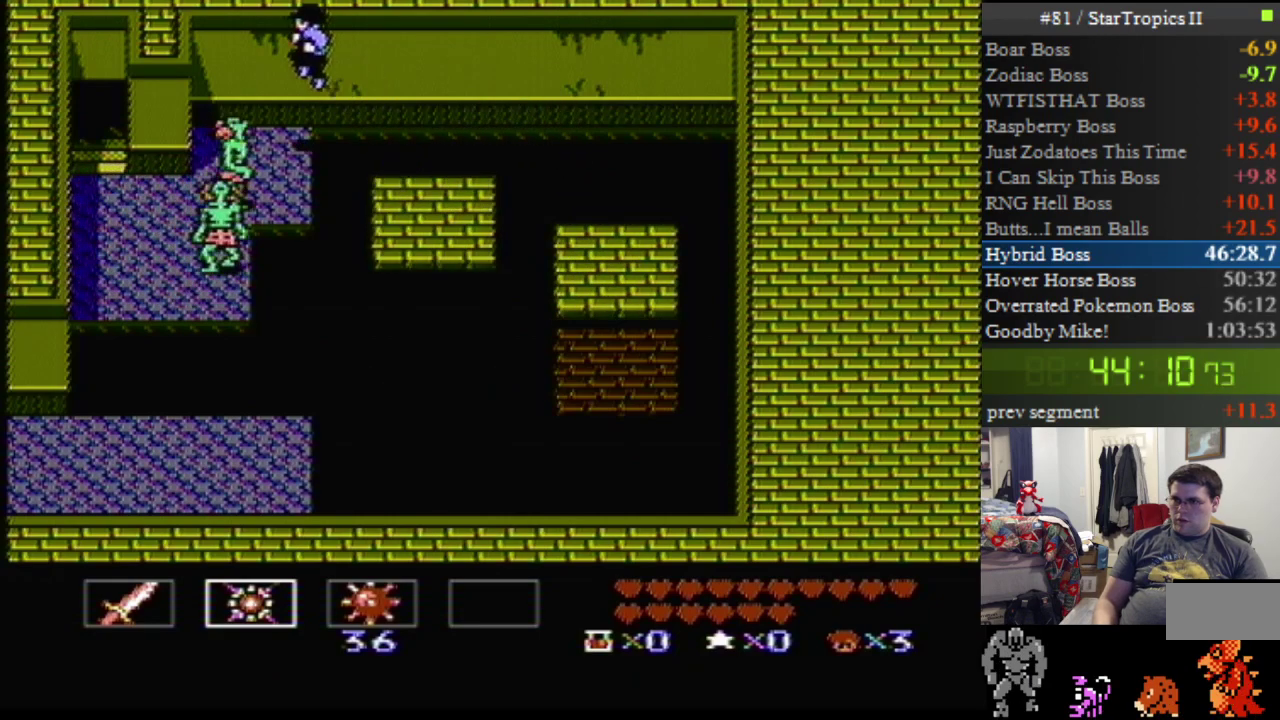
{"buttons": ["DPAD_DOWN", "DPAD_LEFT"], "events": [[33, "A", "up"], [33, "DPAD_UP", "up"], [67, "DPAD_LEFT", "up"], [133, "DPAD_LEFT", "down"], [250, "DPAD_DOWN", "down"]]}
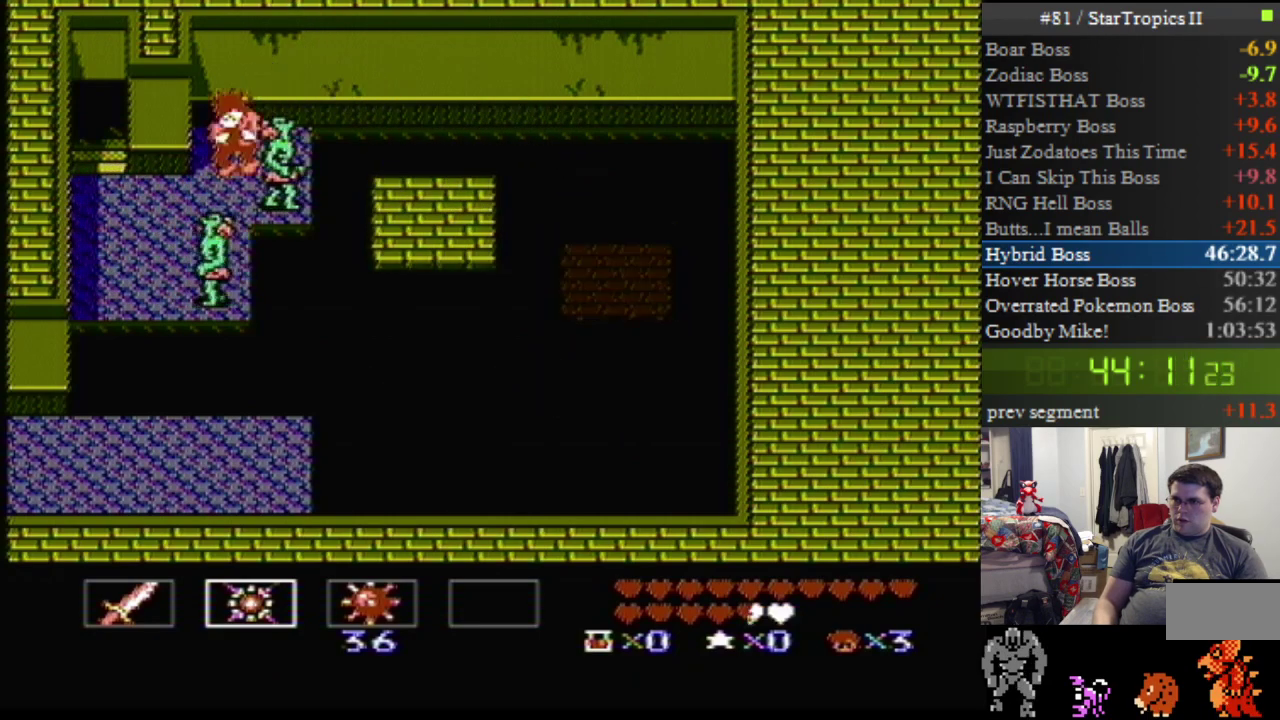
{"buttons": ["DPAD_UP", "DPAD_LEFT"], "events": [[400, "DPAD_DOWN", "up"], [400, "DPAD_UP", "down"]]}